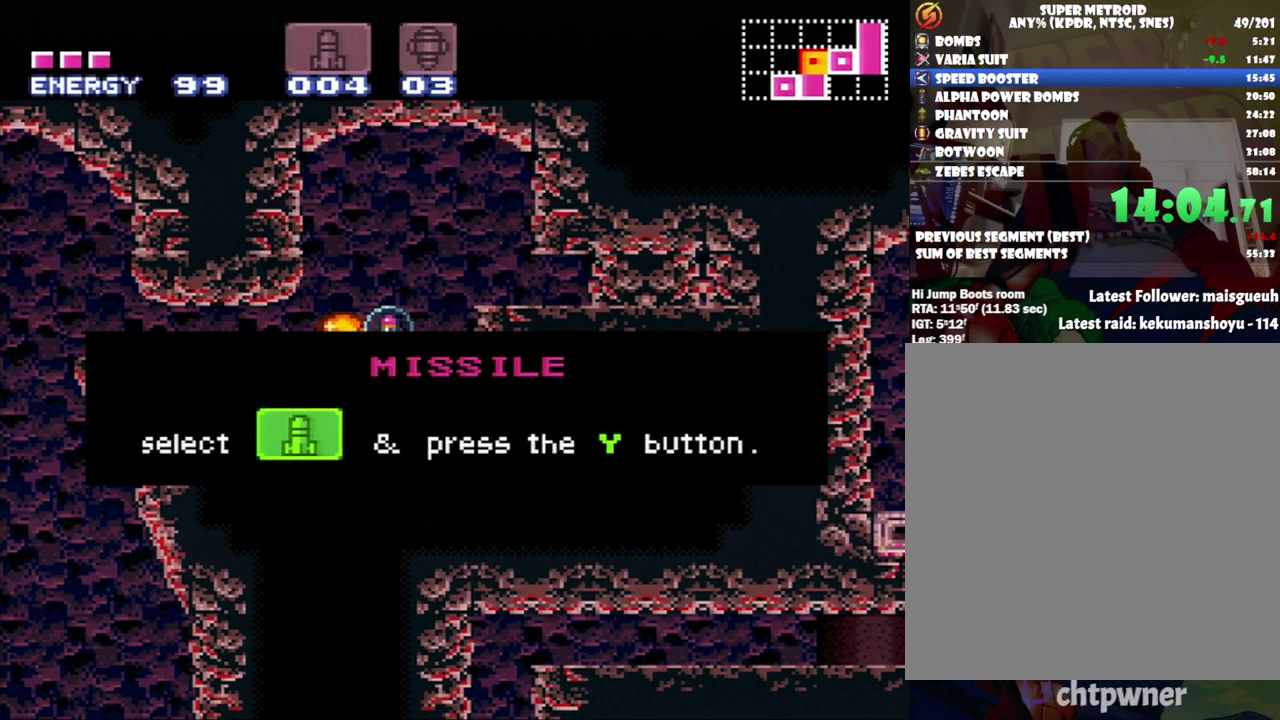
Gameplay with a controller (Nintendo layout); each line is a JSON object with the inputs held at the frame after it. "events" lists button and stick changes between this image and that frame as [ms after this image, input, new state], when the widget could be followed in between. Not read: L3 R3.
{"buttons": ["DPAD_RIGHT"], "events": []}
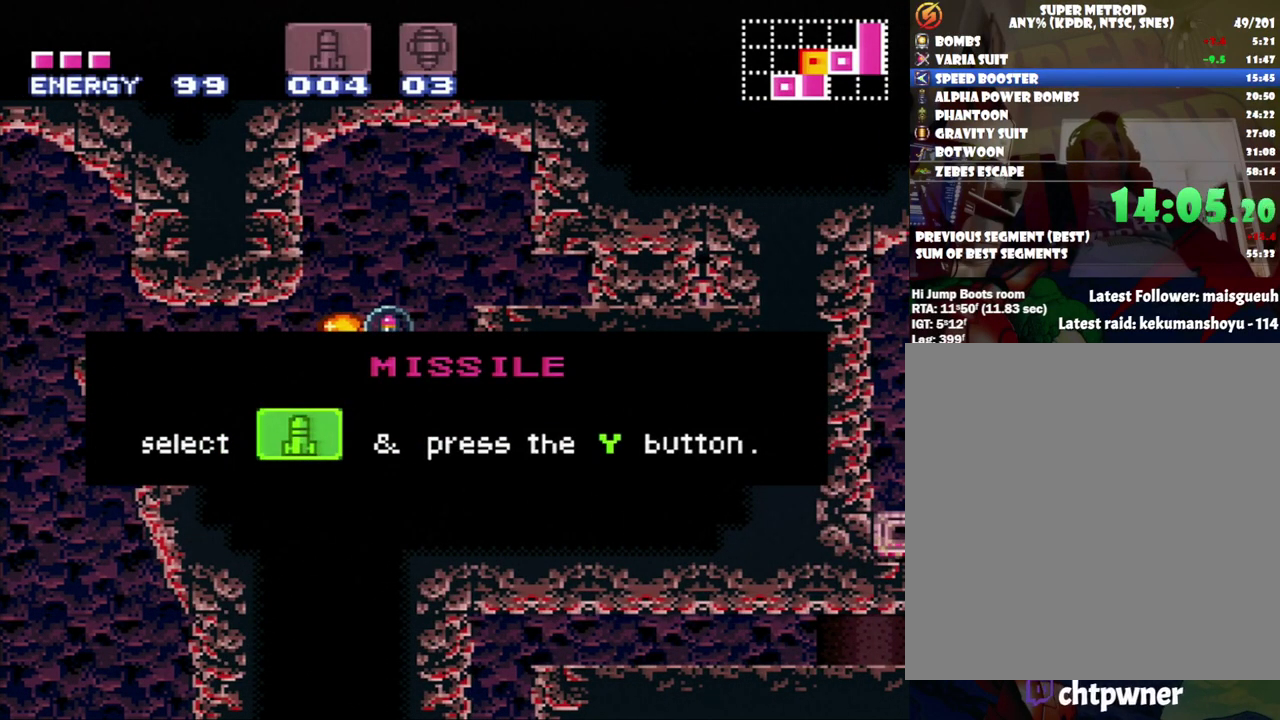
{"buttons": ["DPAD_RIGHT"], "events": []}
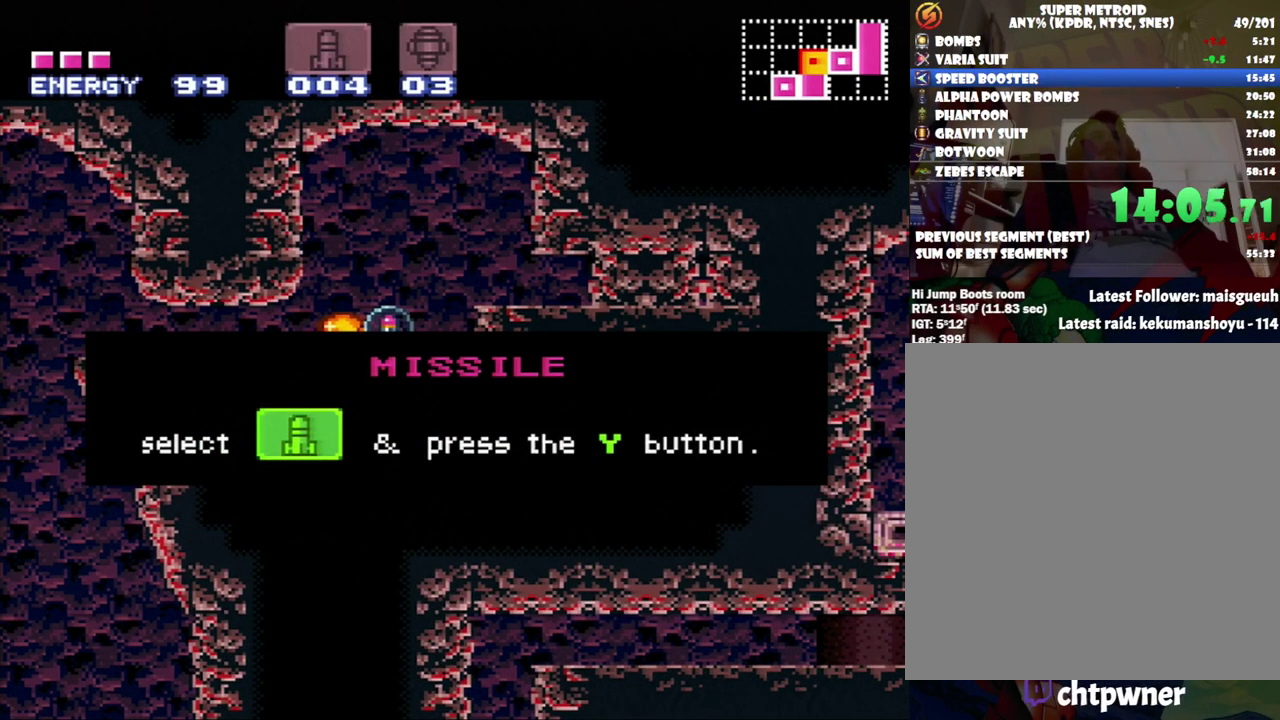
{"buttons": ["DPAD_RIGHT"], "events": []}
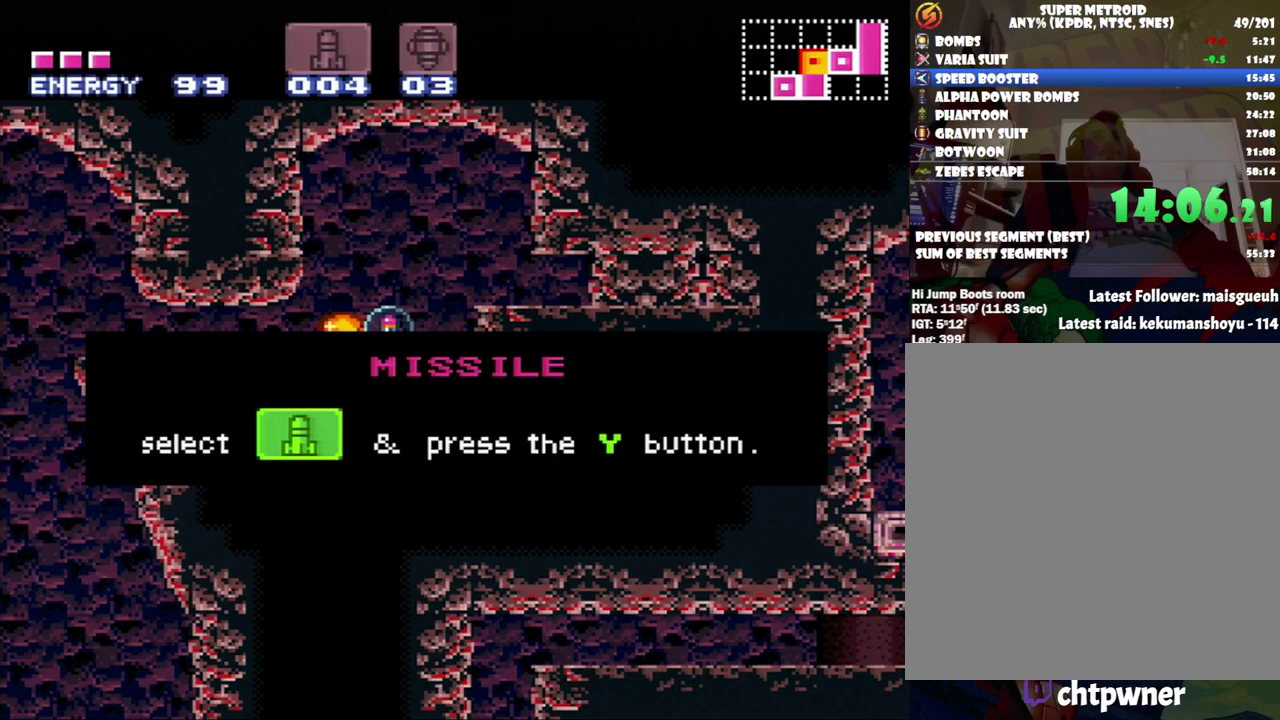
{"buttons": ["DPAD_RIGHT"], "events": []}
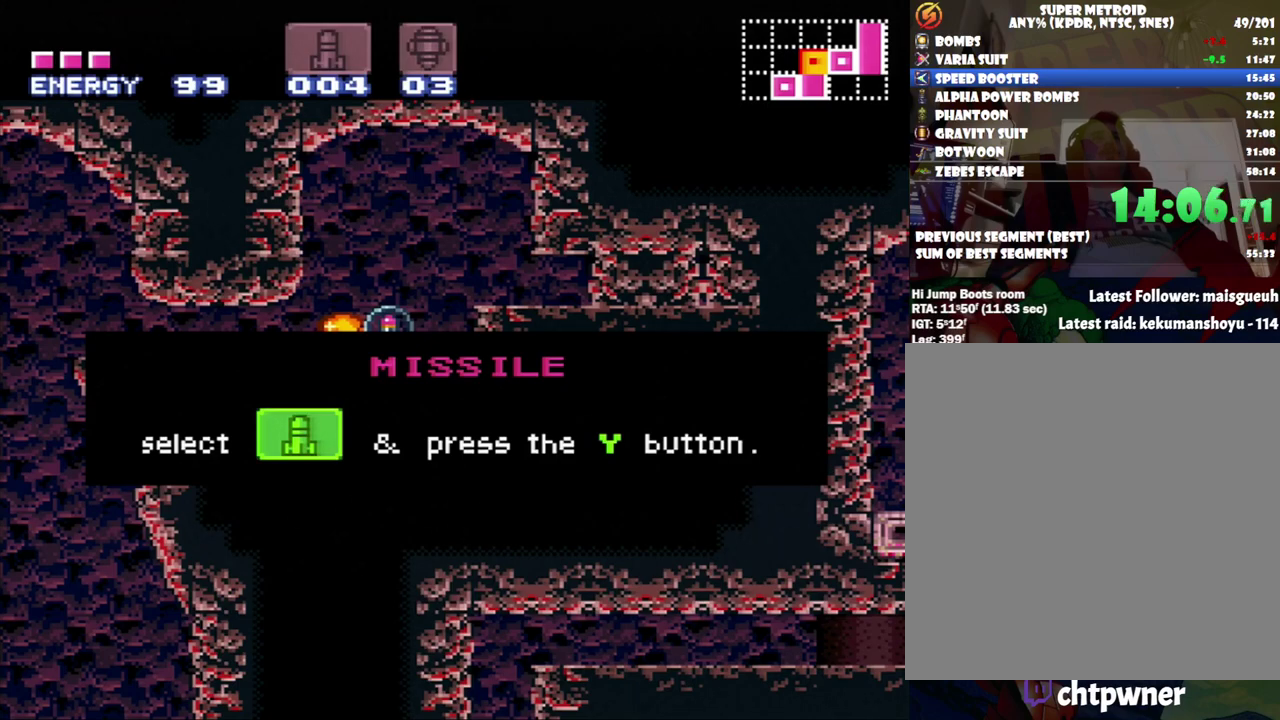
{"buttons": ["DPAD_RIGHT"], "events": []}
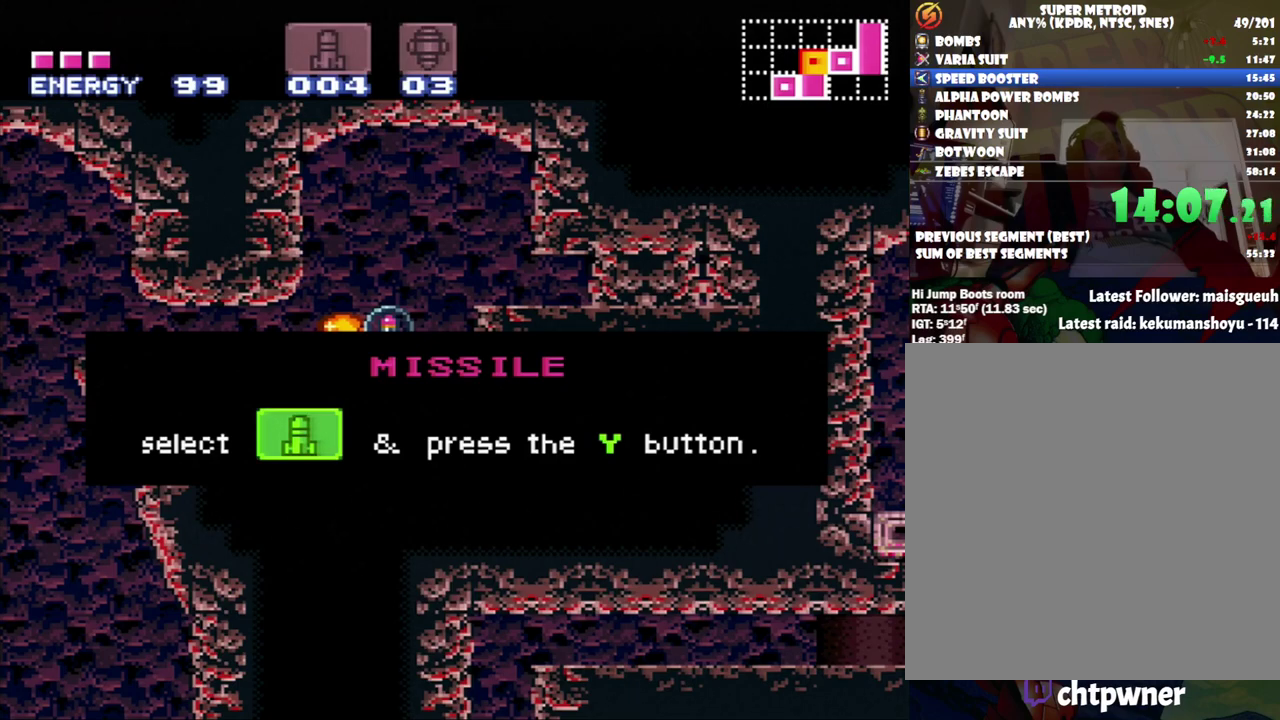
{"buttons": ["DPAD_RIGHT"], "events": []}
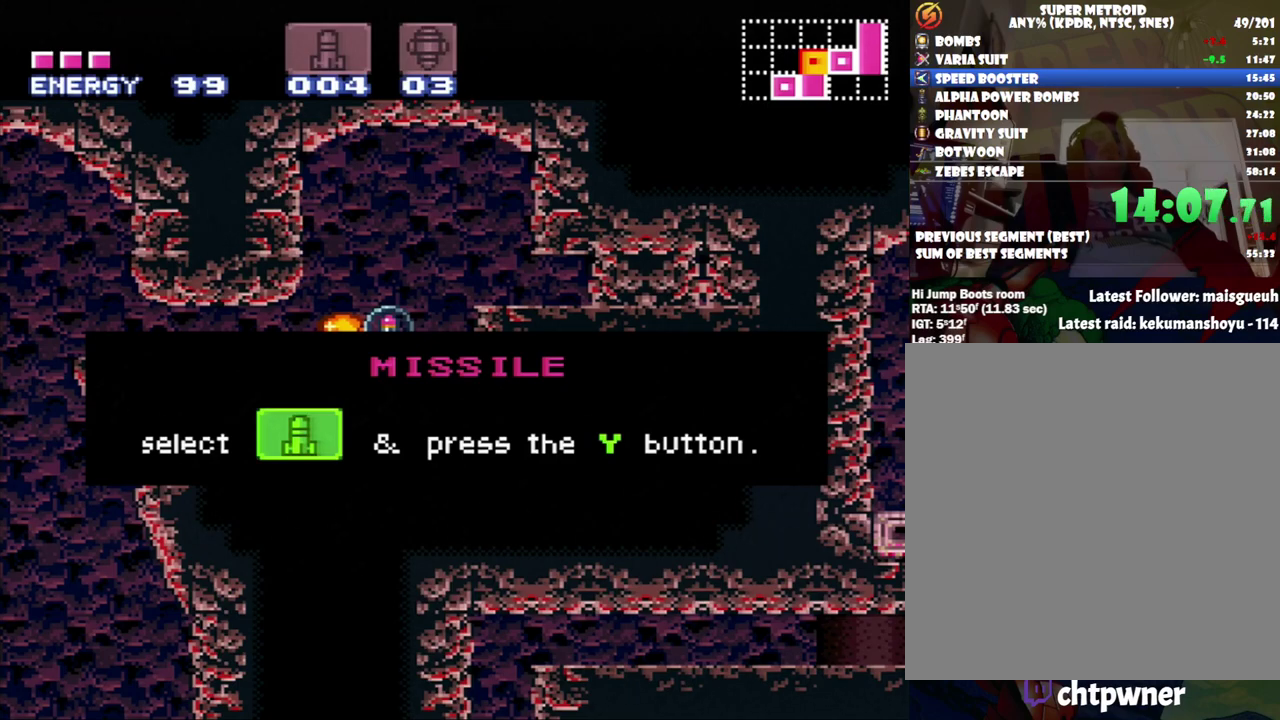
{"buttons": ["DPAD_RIGHT"], "events": []}
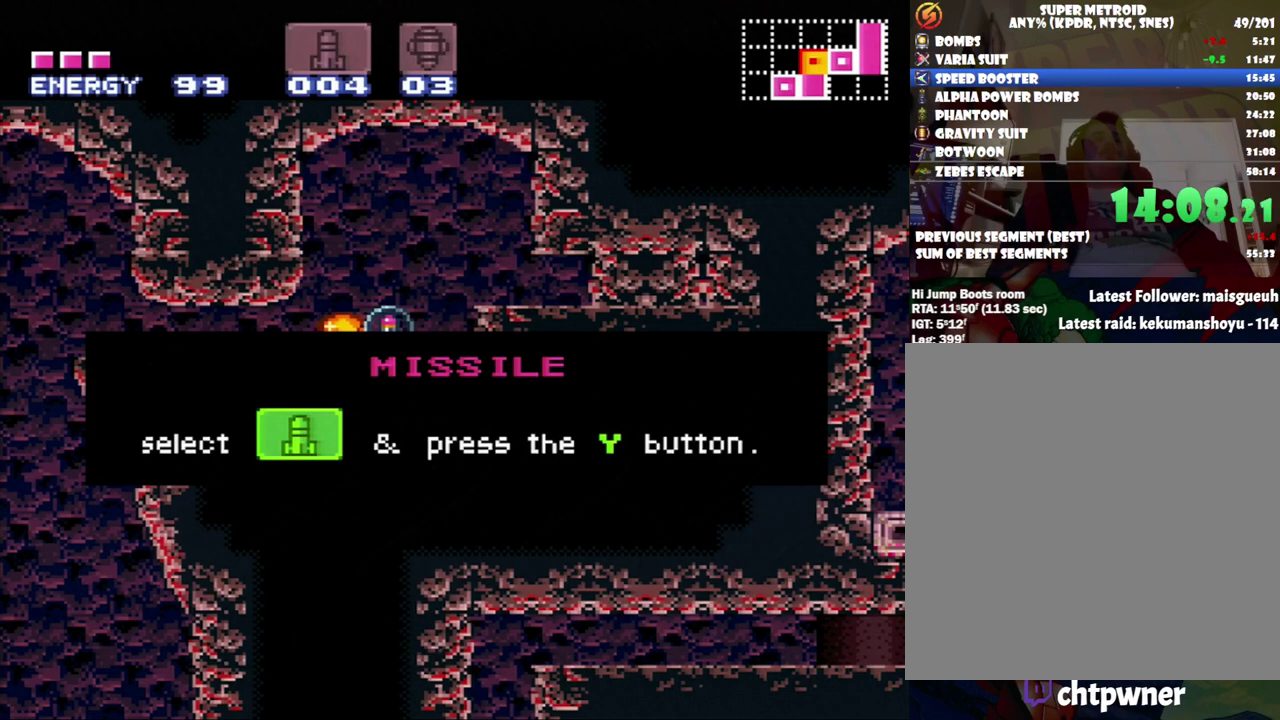
{"buttons": ["B", "DPAD_RIGHT"], "events": [[133, "DPAD_RIGHT", "up"], [433, "DPAD_RIGHT", "down"], [467, "B", "down"]]}
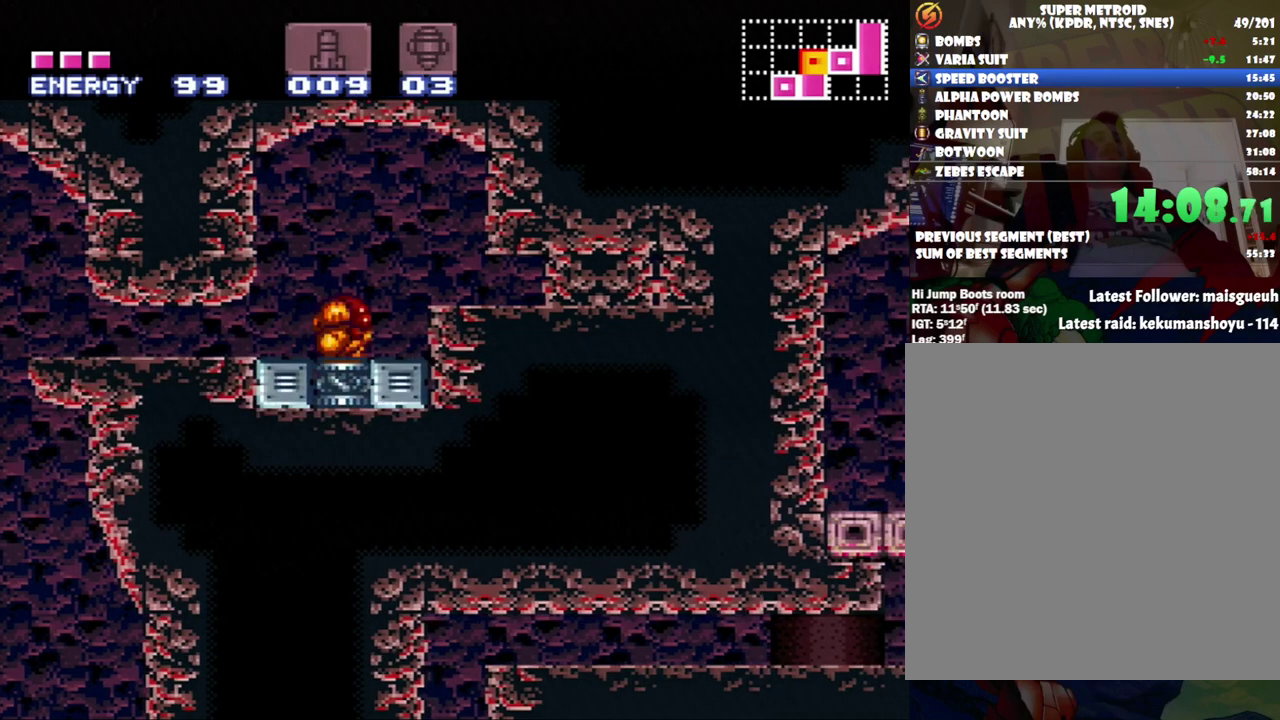
{"buttons": ["DPAD_DOWN", "DPAD_RIGHT"], "events": [[67, "B", "up"], [67, "DPAD_UP", "down"], [100, "DPAD_RIGHT", "up"], [150, "DPAD_RIGHT", "down"], [217, "DPAD_UP", "up"], [350, "B", "down"], [450, "B", "up"], [467, "DPAD_DOWN", "down"]]}
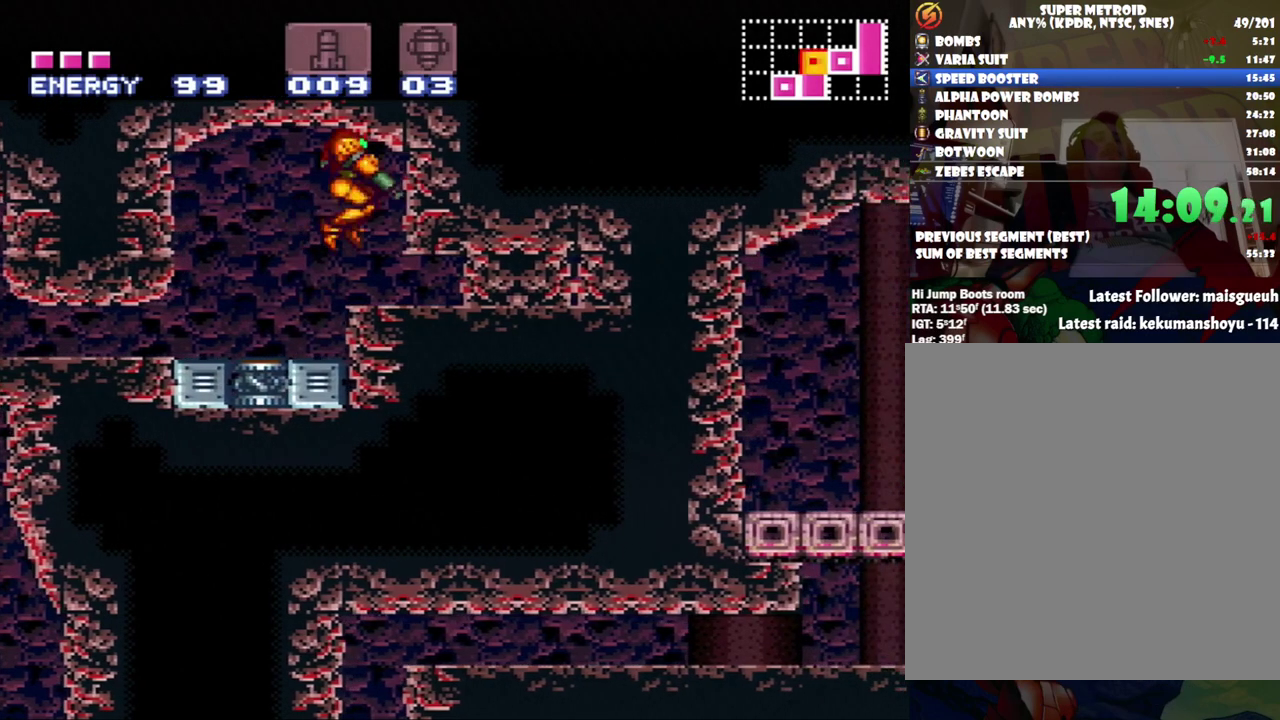
{"buttons": [], "events": [[33, "DPAD_DOWN", "up"], [83, "DPAD_RIGHT", "up"], [150, "DPAD_DOWN", "down"], [250, "DPAD_DOWN", "up"], [350, "DPAD_DOWN", "down"], [433, "DPAD_DOWN", "up"]]}
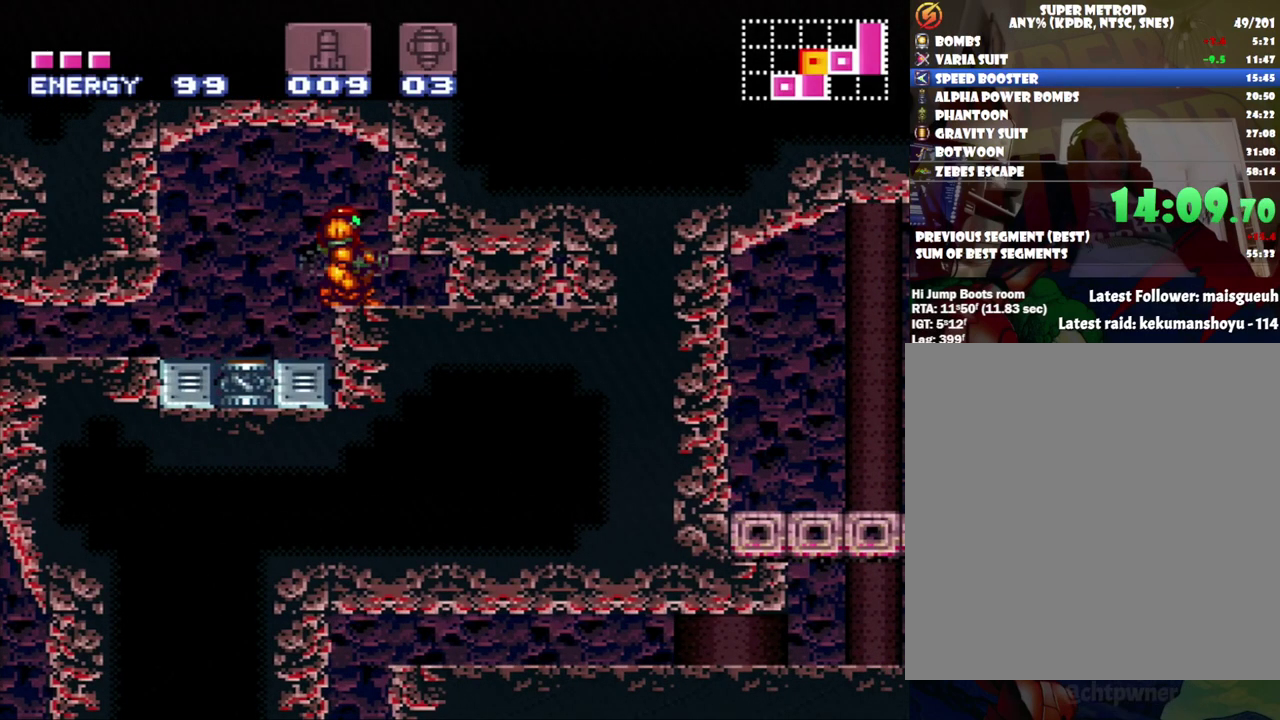
{"buttons": ["DPAD_RIGHT"], "events": [[167, "DPAD_DOWN", "down"], [283, "DPAD_DOWN", "up"], [383, "DPAD_RIGHT", "down"]]}
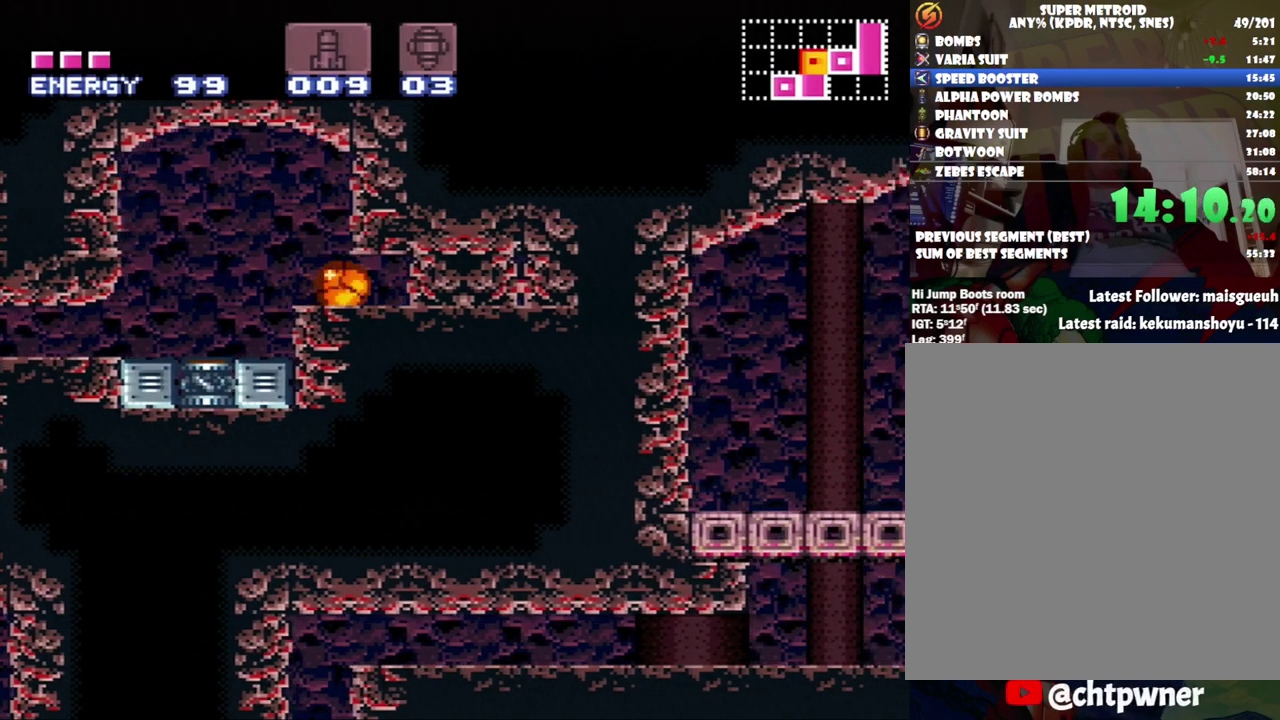
{"buttons": ["DPAD_RIGHT"], "events": []}
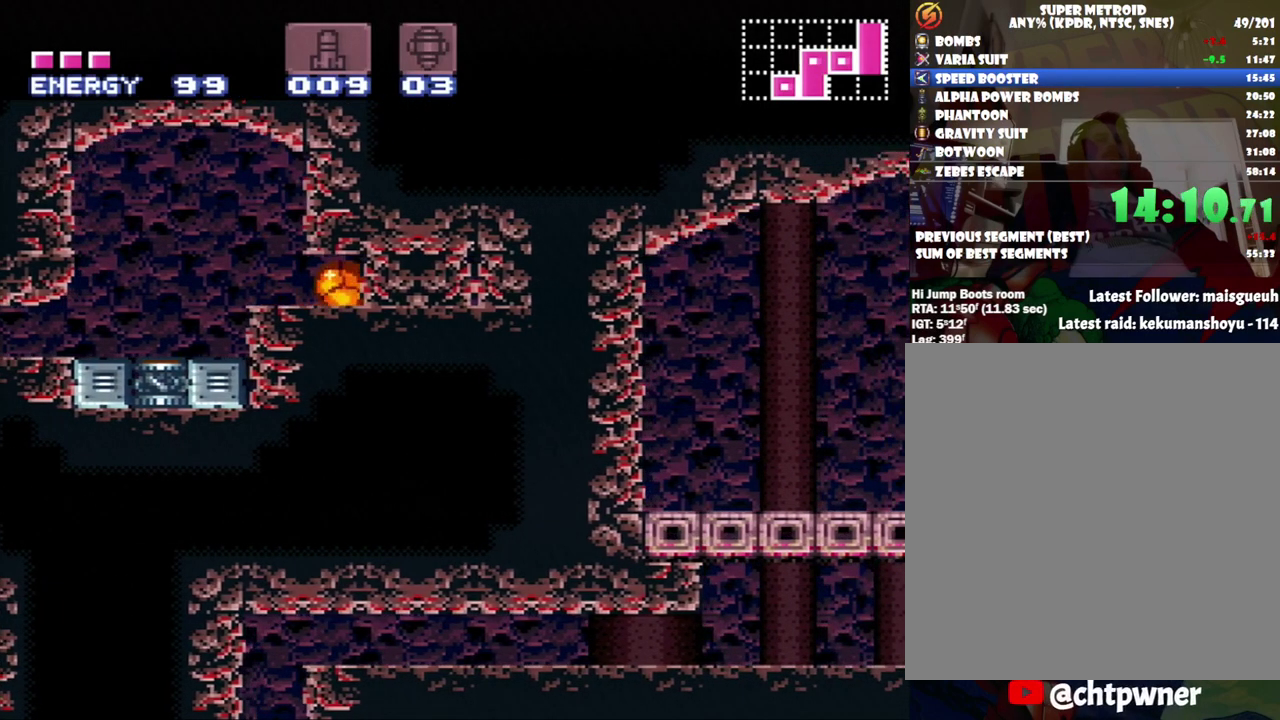
{"buttons": [], "events": [[100, "Y", "down"], [150, "Y", "up"], [283, "DPAD_RIGHT", "up"], [383, "DPAD_LEFT", "down"], [500, "DPAD_LEFT", "up"]]}
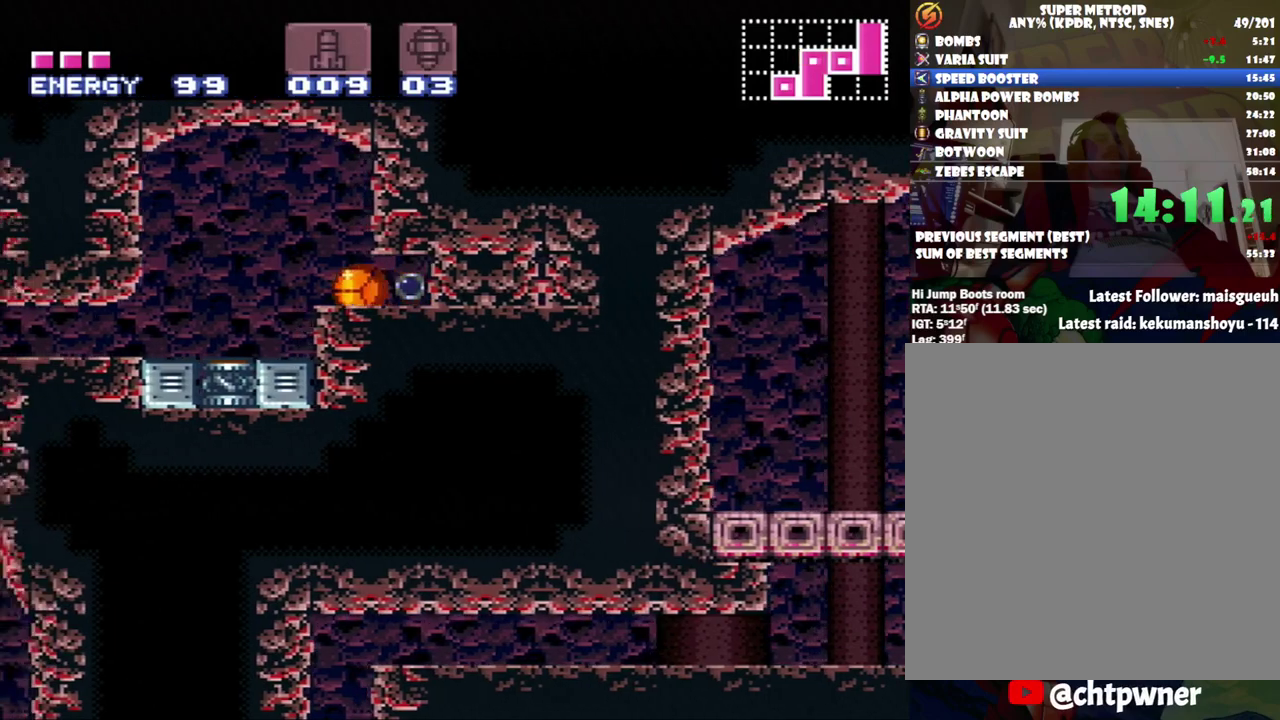
{"buttons": [], "events": []}
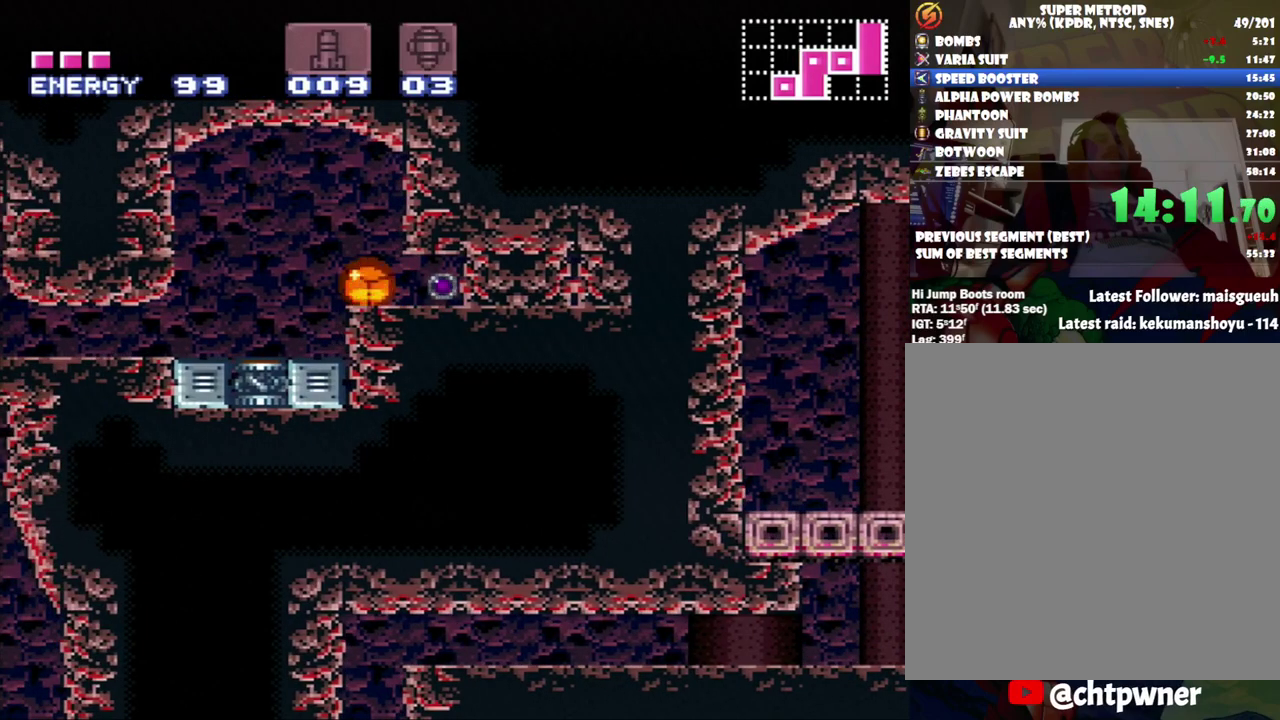
{"buttons": ["DPAD_RIGHT"], "events": [[67, "DPAD_RIGHT", "down"]]}
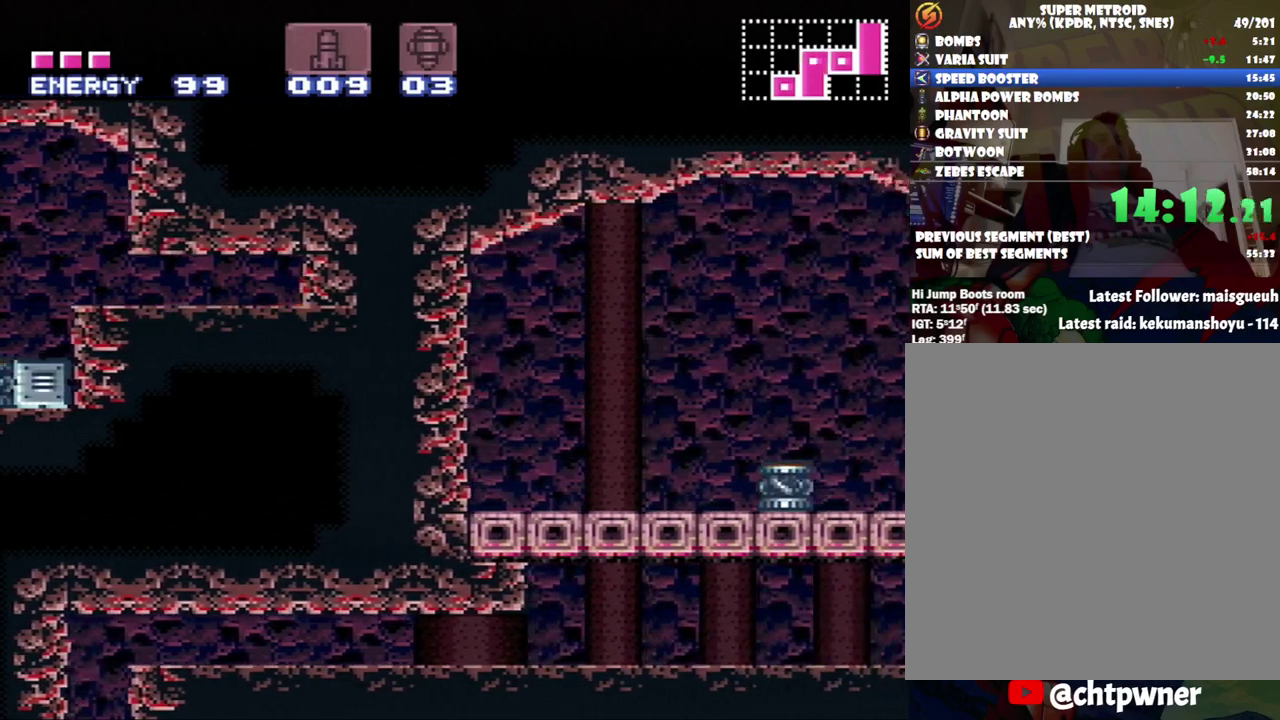
{"buttons": ["DPAD_RIGHT"], "events": [[283, "DPAD_UP", "down"], [333, "DPAD_RIGHT", "up"], [400, "DPAD_RIGHT", "down"], [467, "DPAD_UP", "up"]]}
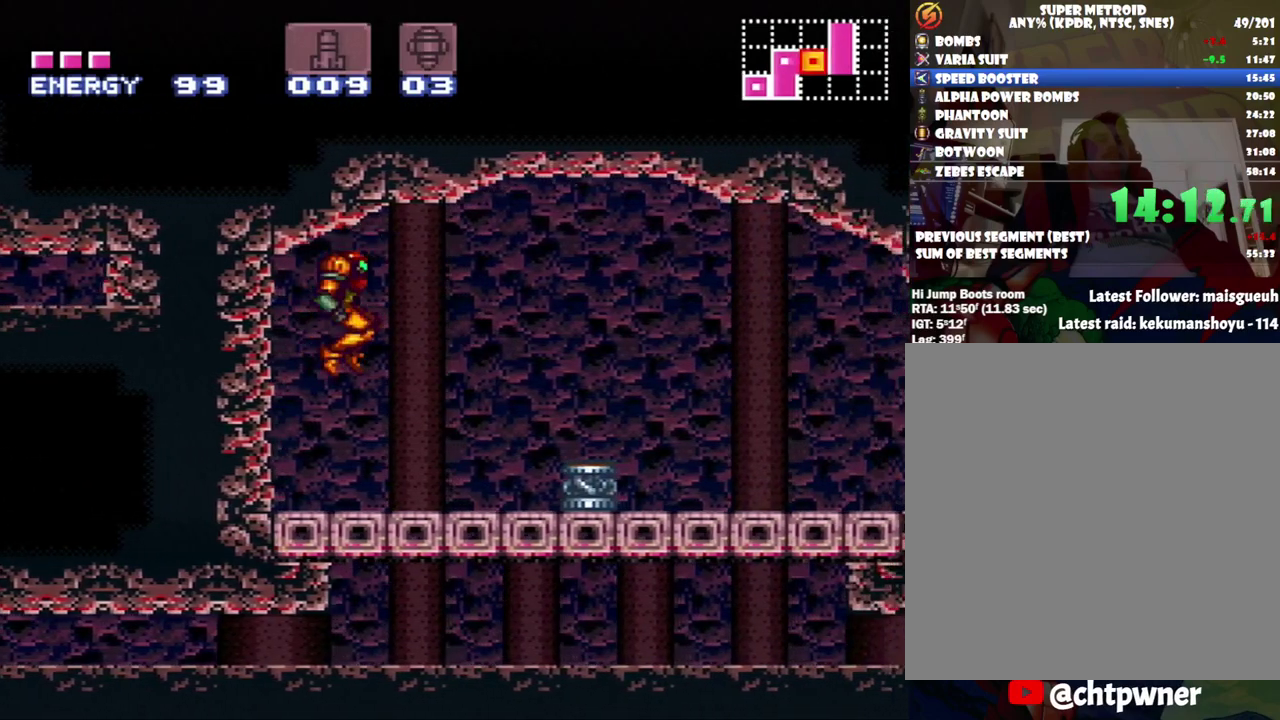
{"buttons": ["B", "DPAD_RIGHT"], "events": [[283, "DPAD_RIGHT", "up"], [283, "Y", "down"], [367, "Y", "up"], [500, "B", "down"], [500, "DPAD_RIGHT", "down"]]}
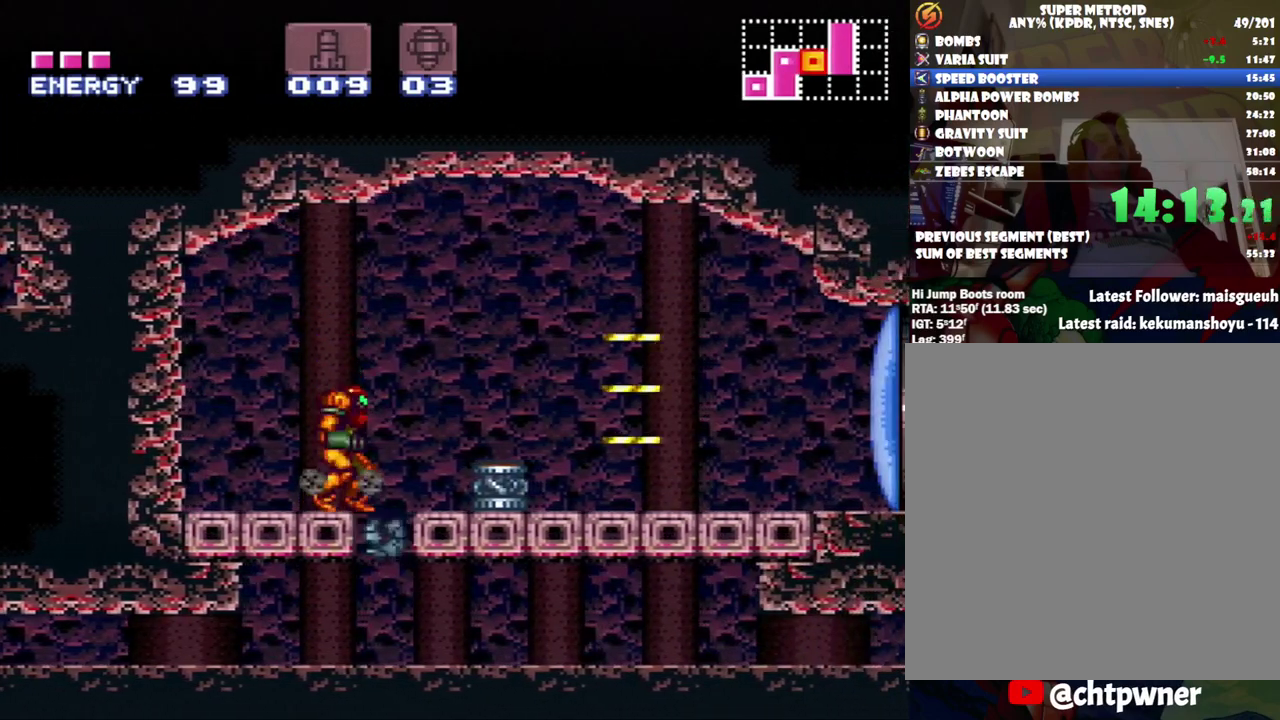
{"buttons": ["A", "DPAD_RIGHT"], "events": [[167, "A", "down"], [200, "B", "up"]]}
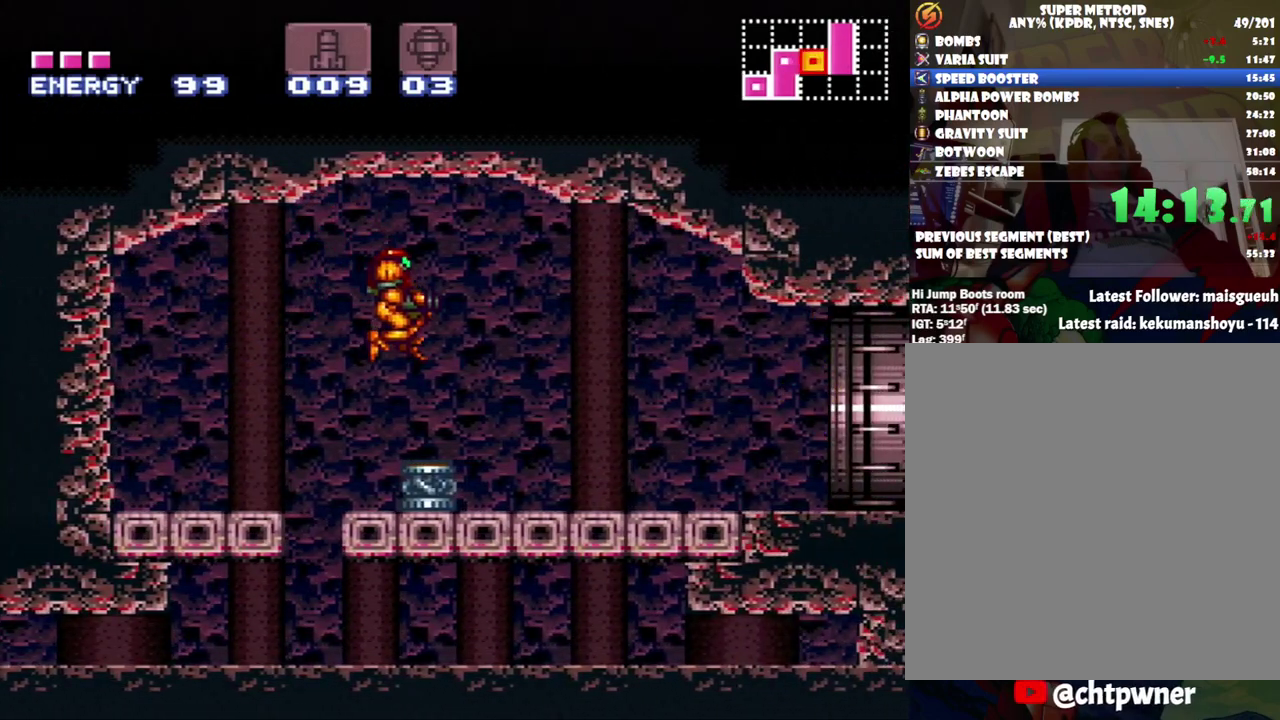
{"buttons": ["A", "DPAD_RIGHT"], "events": []}
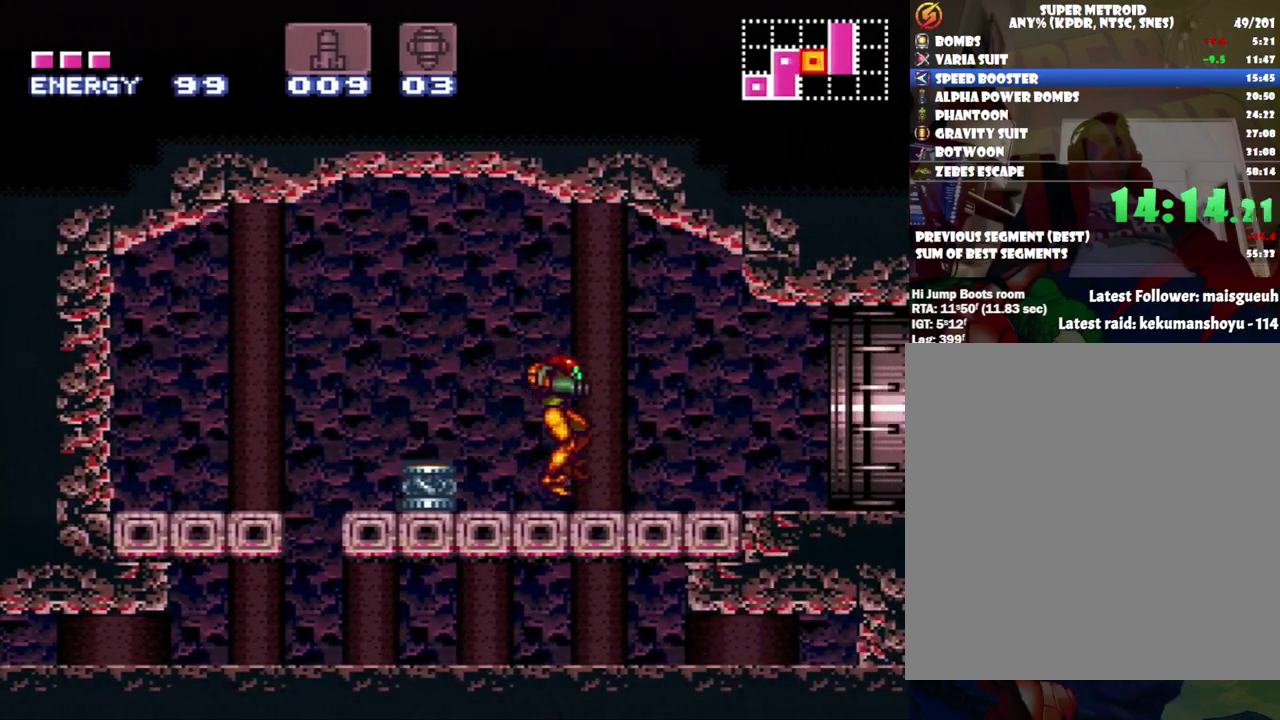
{"buttons": ["A", "L1", "R1", "DPAD_RIGHT"], "events": [[250, "R1", "down"], [350, "R1", "up"], [417, "R1", "down"], [500, "L1", "down"]]}
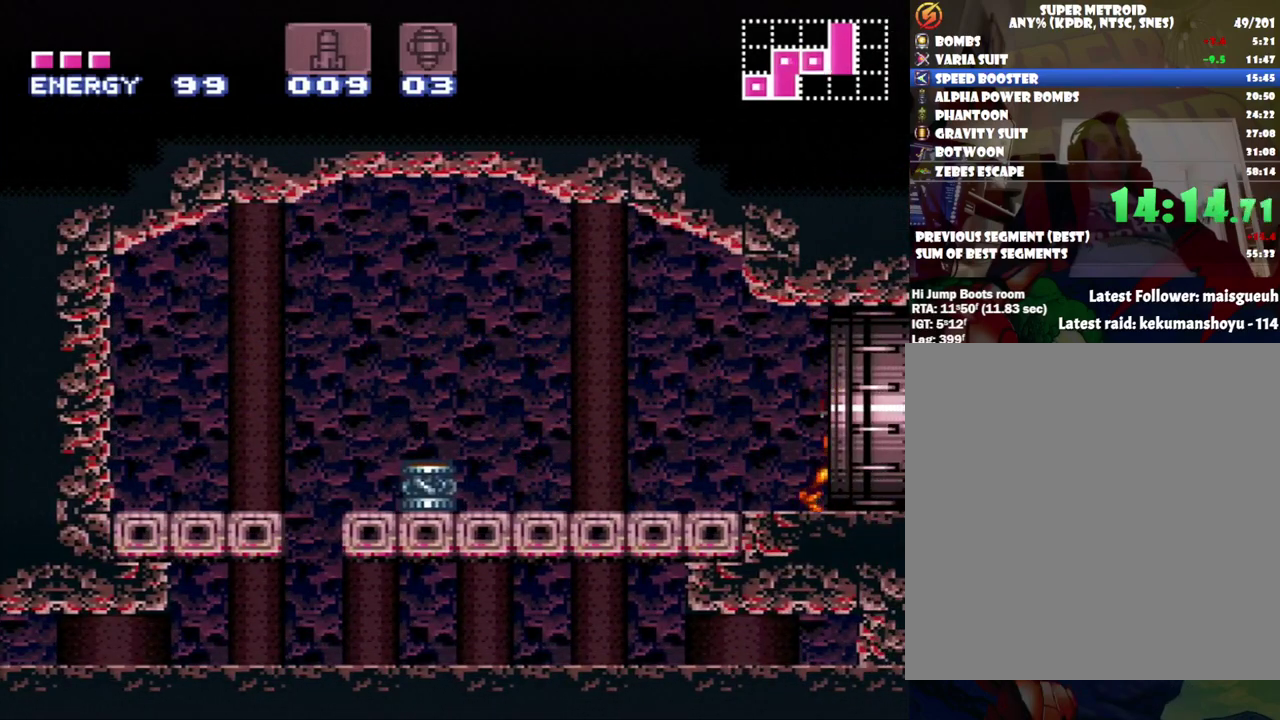
{"buttons": ["A", "DPAD_RIGHT"], "events": [[67, "L1", "up"], [67, "R1", "up"]]}
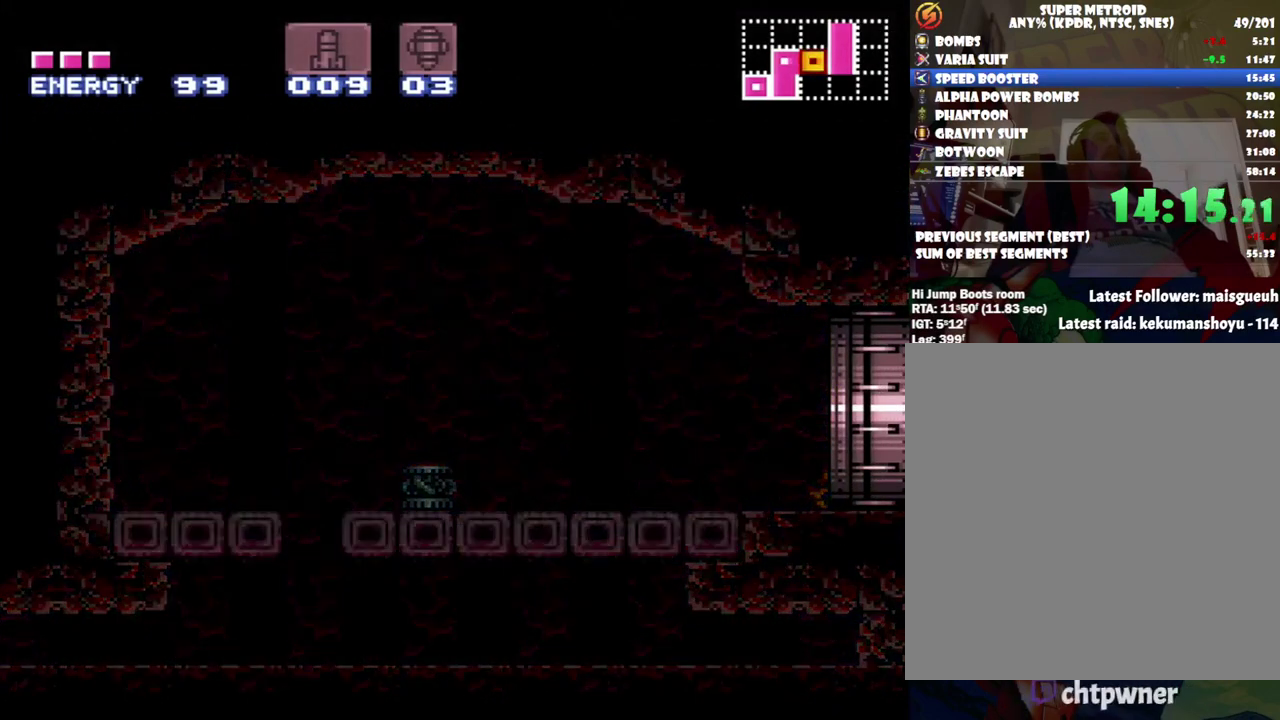
{"buttons": ["A"], "events": [[467, "DPAD_RIGHT", "up"]]}
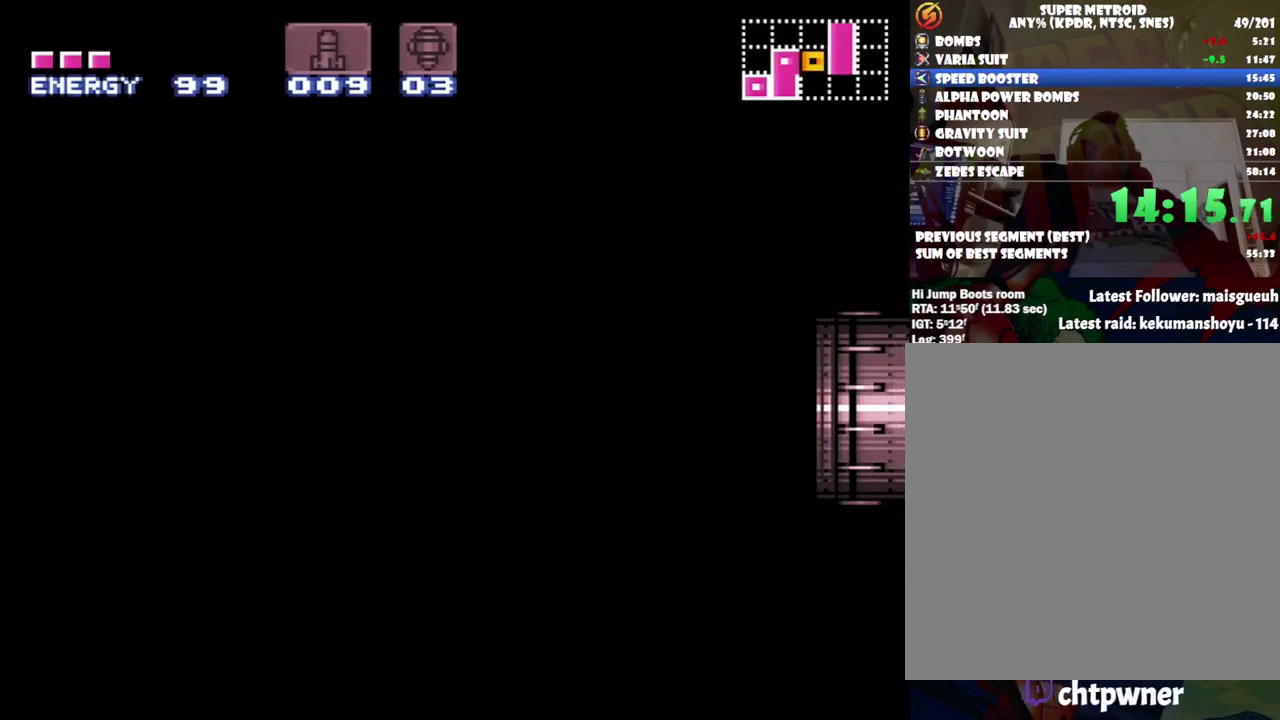
{"buttons": ["A"], "events": []}
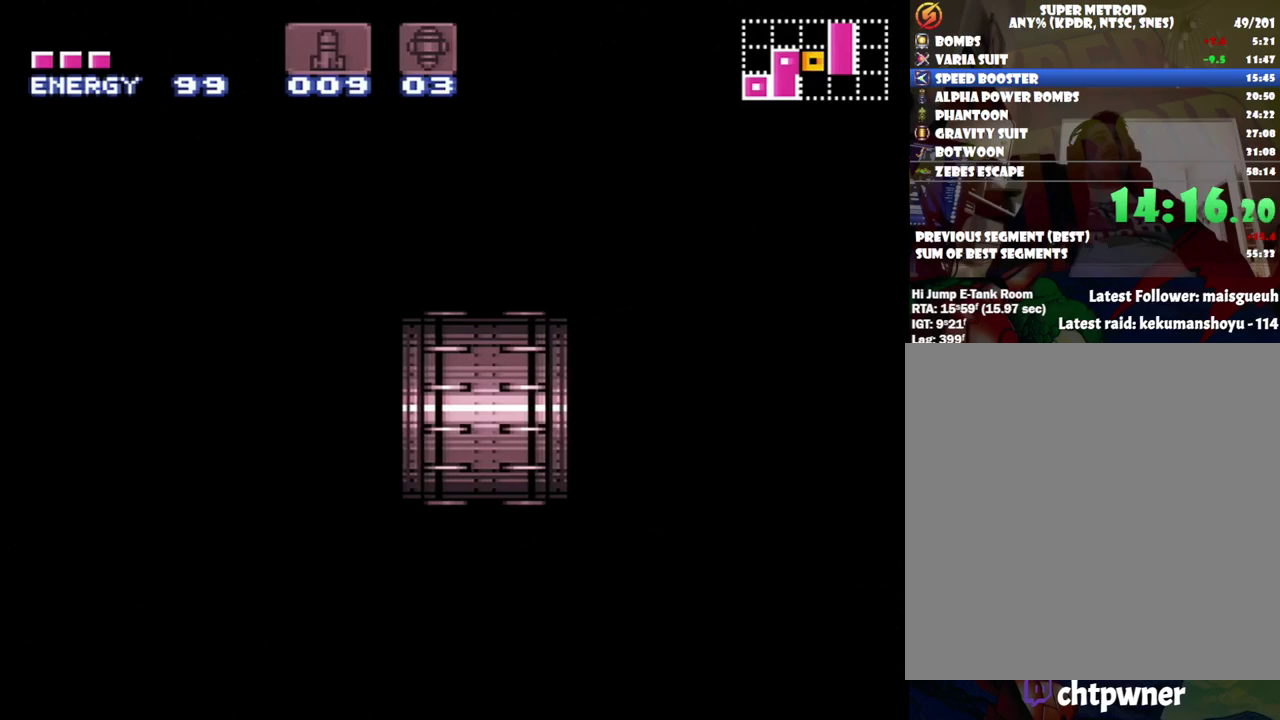
{"buttons": ["A"], "events": []}
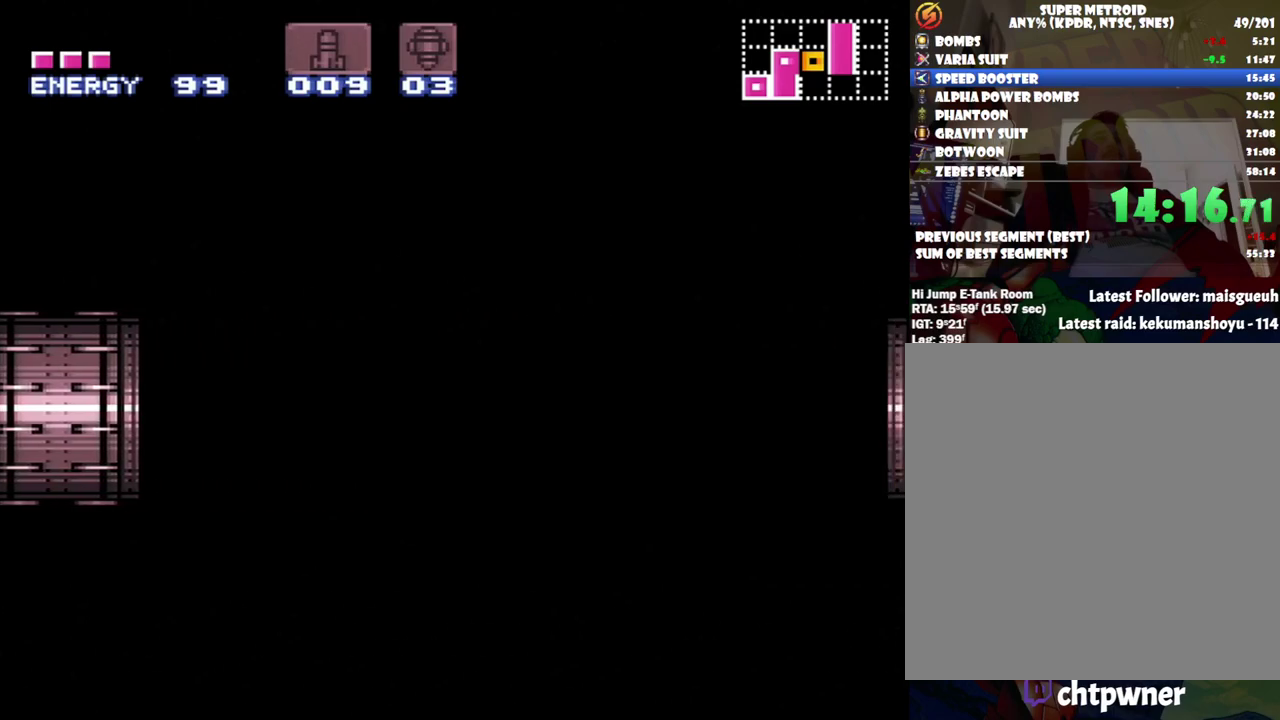
{"buttons": ["A"], "events": []}
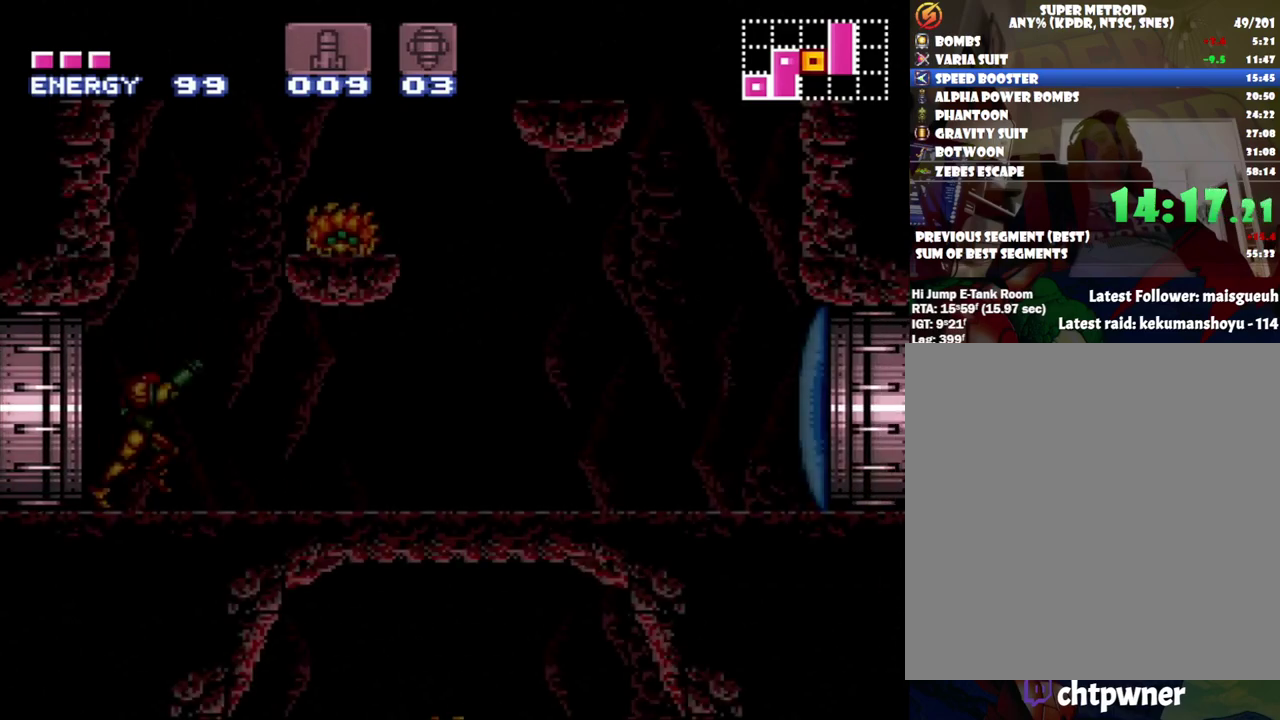
{"buttons": [], "events": [[267, "A", "up"], [267, "DPAD_LEFT", "down"], [350, "DPAD_LEFT", "up"]]}
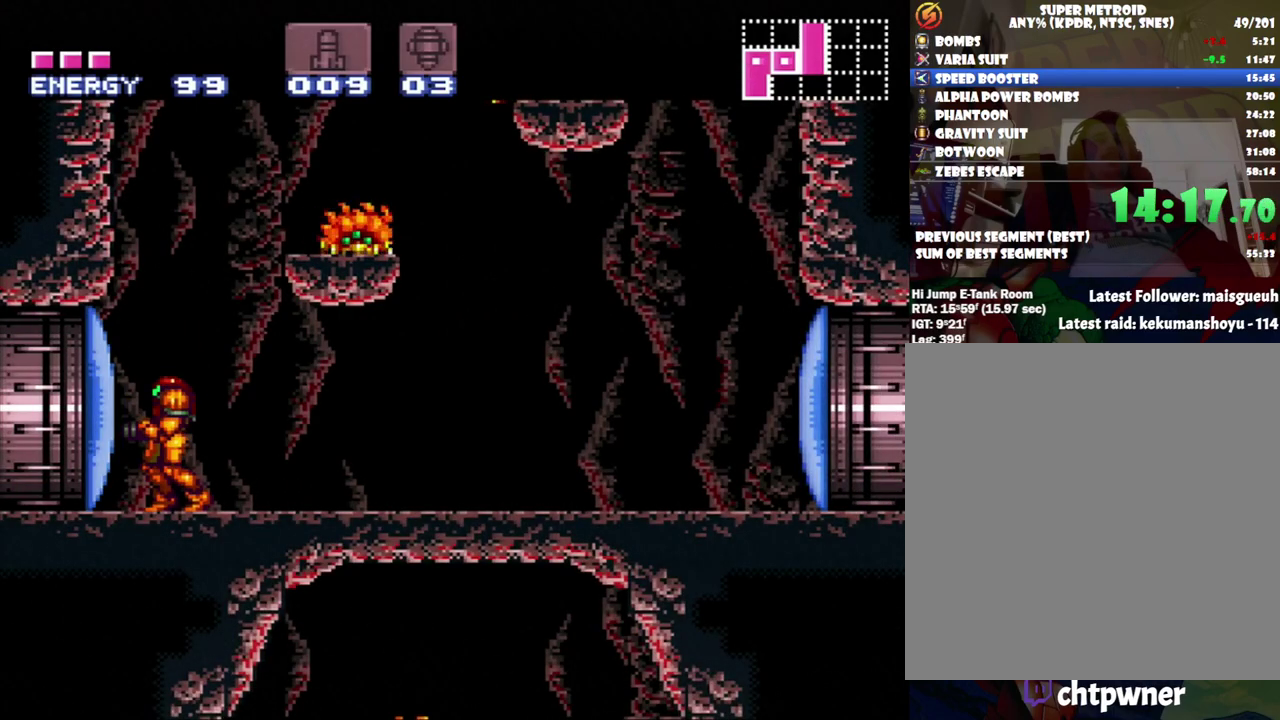
{"buttons": ["B", "DPAD_RIGHT"], "events": [[133, "DPAD_RIGHT", "down"], [250, "DPAD_RIGHT", "up"], [283, "B", "down"], [317, "DPAD_RIGHT", "down"]]}
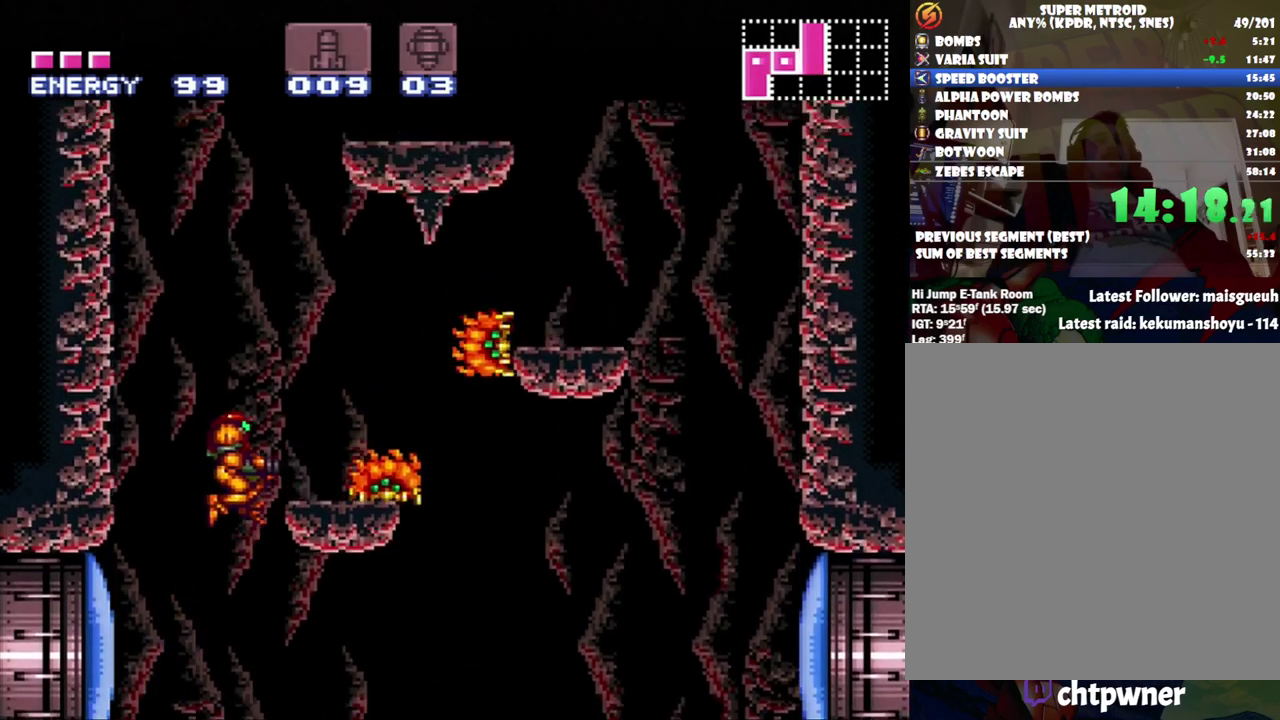
{"buttons": [], "events": [[133, "B", "up"], [200, "DPAD_RIGHT", "up"]]}
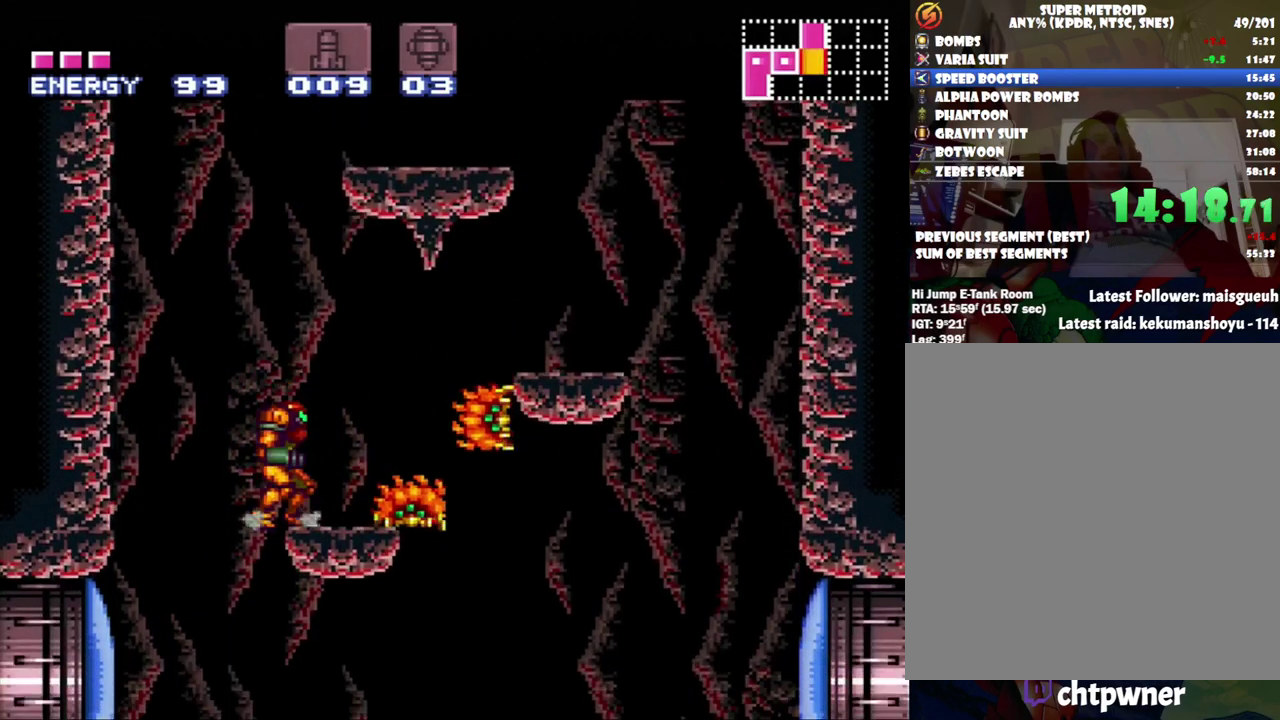
{"buttons": ["B", "DPAD_RIGHT"], "events": [[67, "B", "down"], [350, "DPAD_RIGHT", "down"]]}